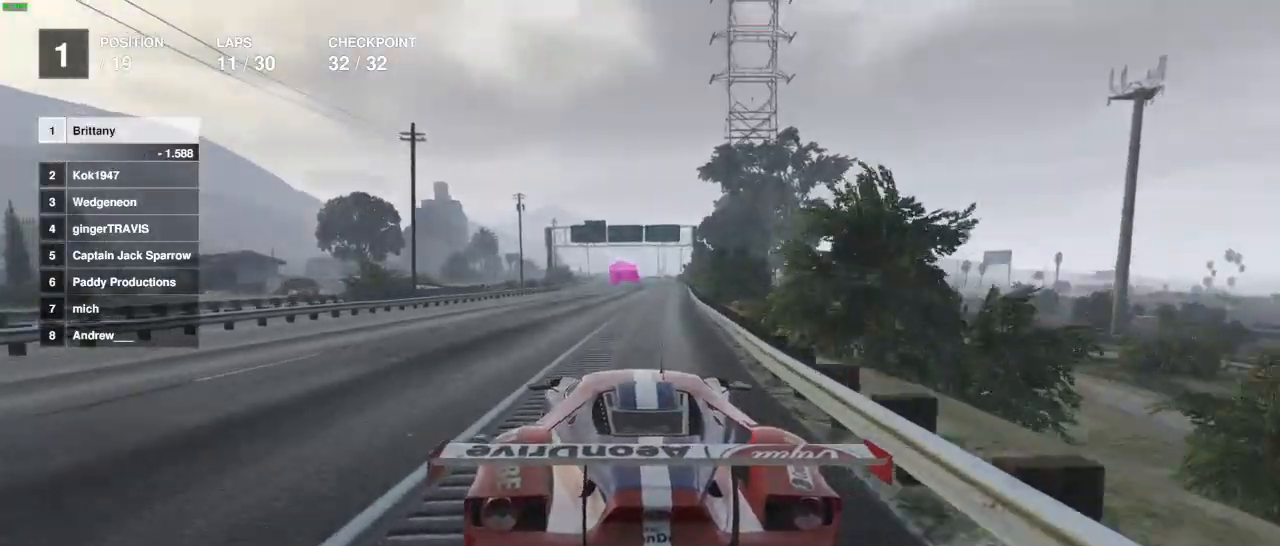
Gameplay with a controller (Xbox layout); each line is a JSON object with the inputs held at the frame after it. "events" lists button and stick changes between this image and that frame as [ms after this image, input, new state], when the widget could be followed in between.
{"buttons": ["R2"], "left_stick": "center", "right_stick": "center", "events": [[67, "left_stick", "right"], [200, "left_stick", "center"], [283, "left_stick", "right"], [400, "left_stick", "center"]]}
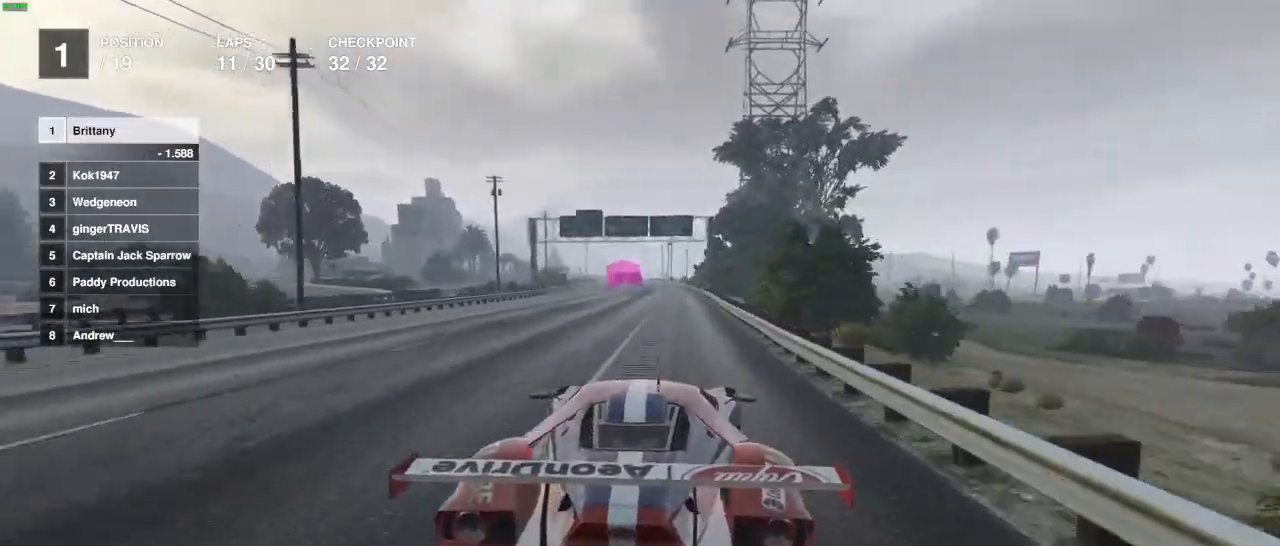
{"buttons": ["R2"], "left_stick": "center", "right_stick": "center", "events": [[200, "left_stick", "right"], [267, "left_stick", "center"]]}
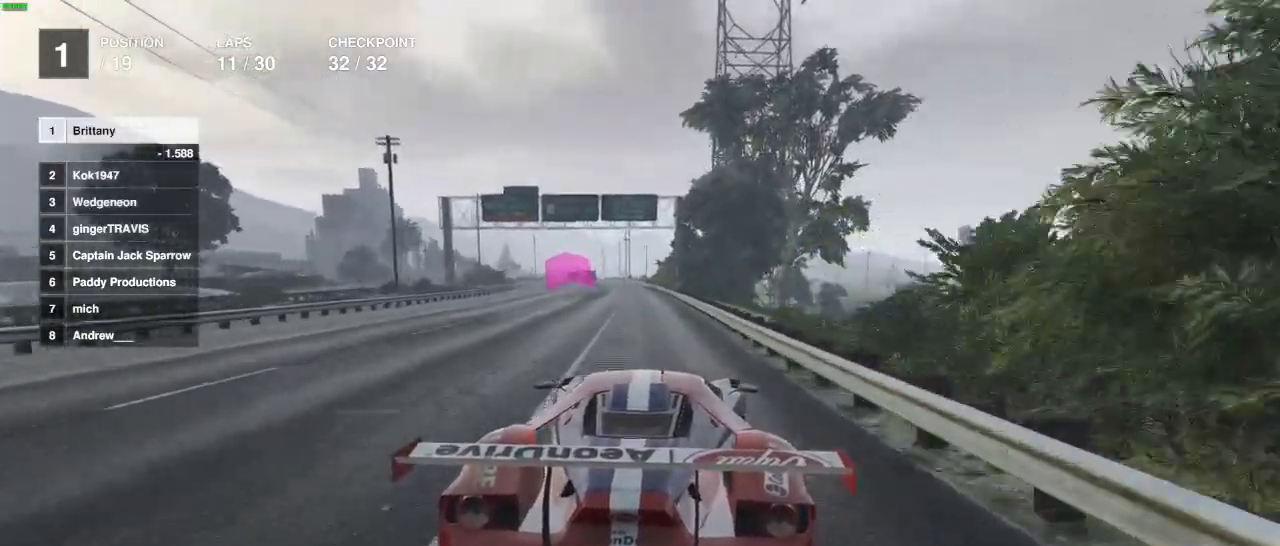
{"buttons": ["R2"], "left_stick": "center", "right_stick": "center", "events": [[17, "left_stick", "left"], [83, "left_stick", "center"], [283, "left_stick", "left"], [367, "left_stick", "center"]]}
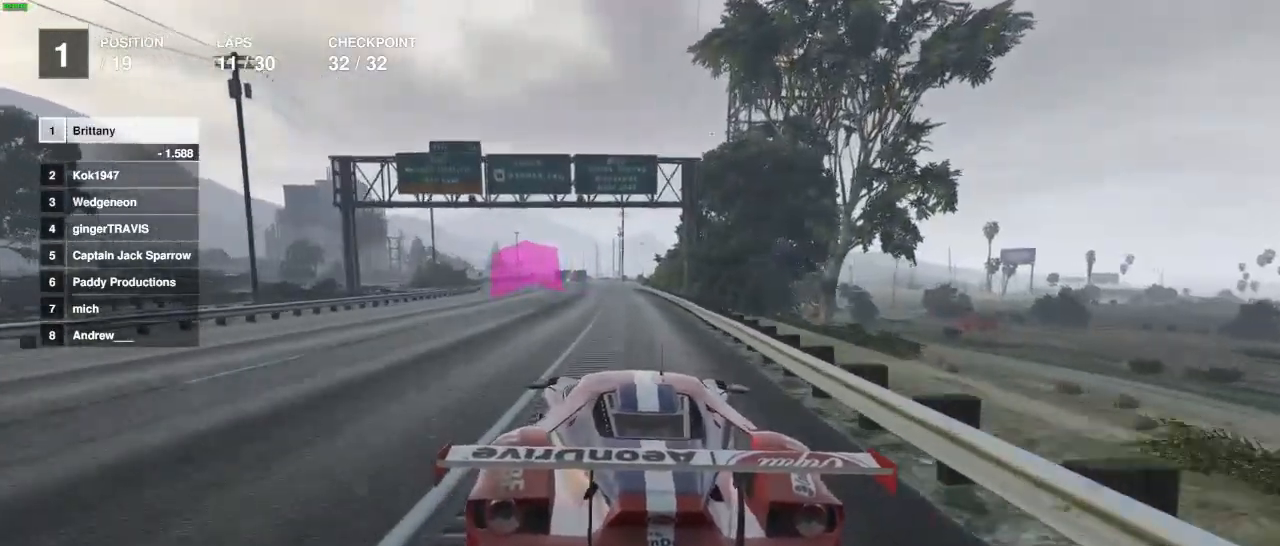
{"buttons": ["R2"], "left_stick": "center", "right_stick": "center", "events": [[183, "left_stick", "right"], [300, "left_stick", "center"]]}
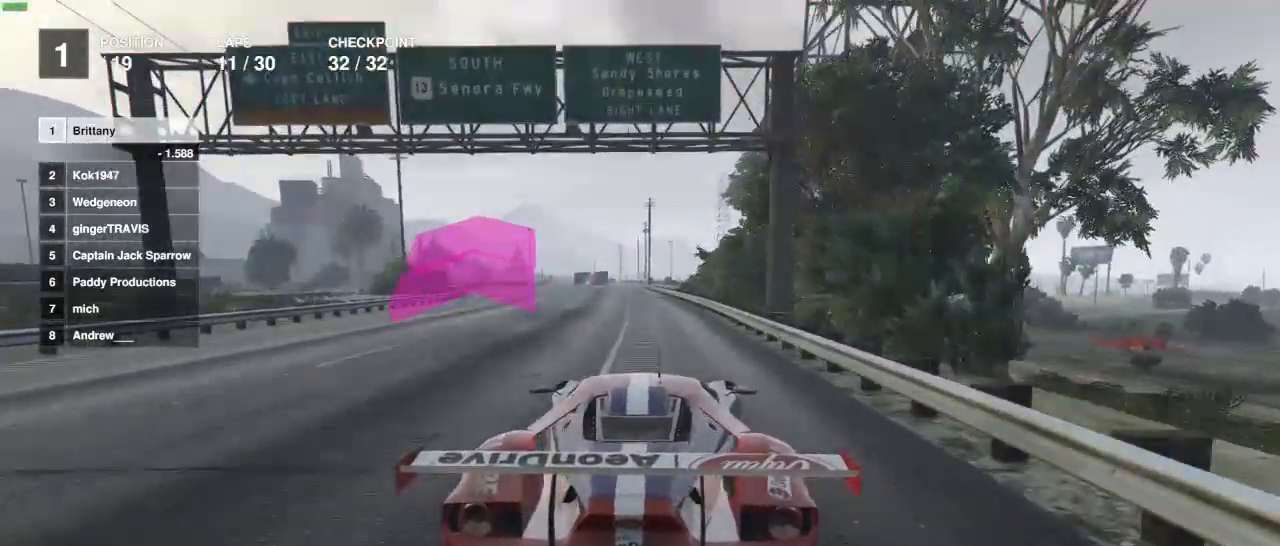
{"buttons": ["R2"], "left_stick": "center", "right_stick": "center", "events": []}
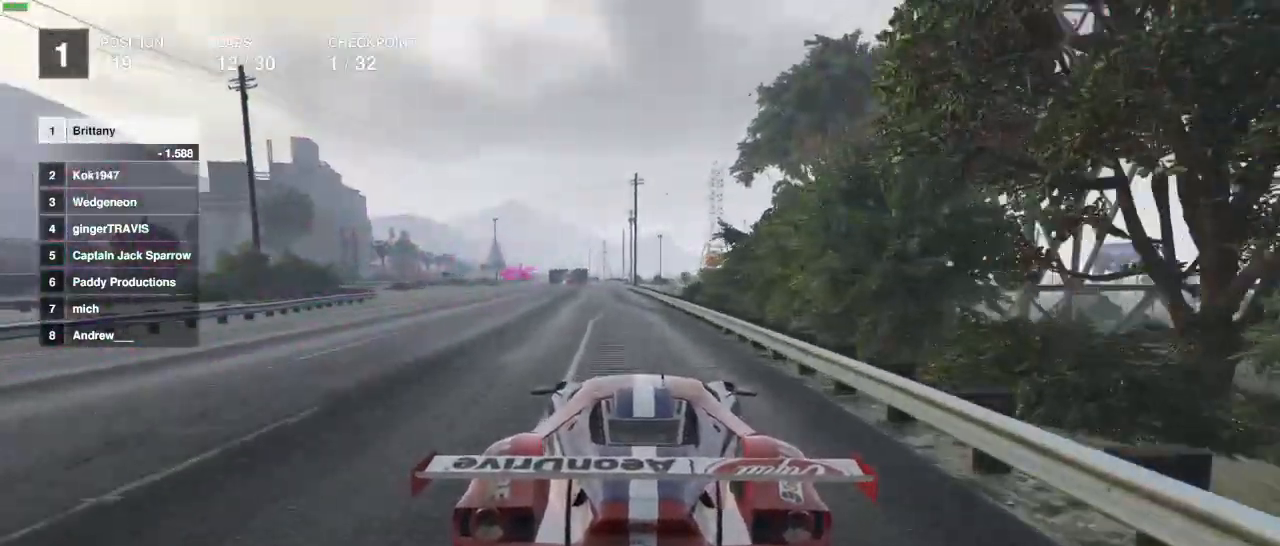
{"buttons": ["R2"], "left_stick": "left", "right_stick": "center", "events": [[400, "left_stick", "left"]]}
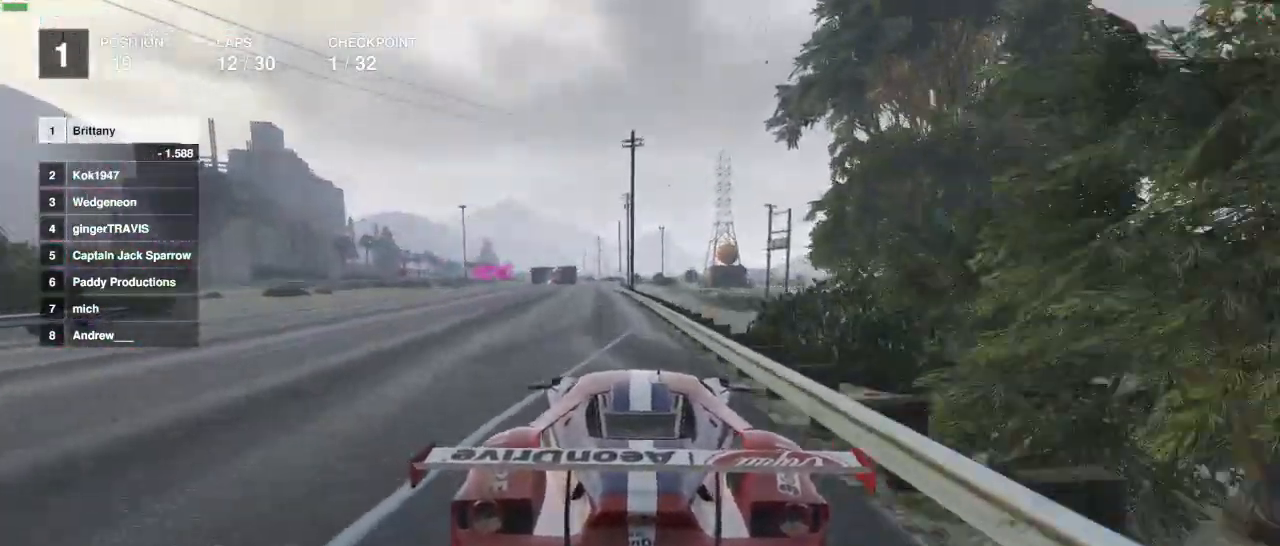
{"buttons": ["R2"], "left_stick": "center", "right_stick": "center", "events": [[17, "left_stick", "center"]]}
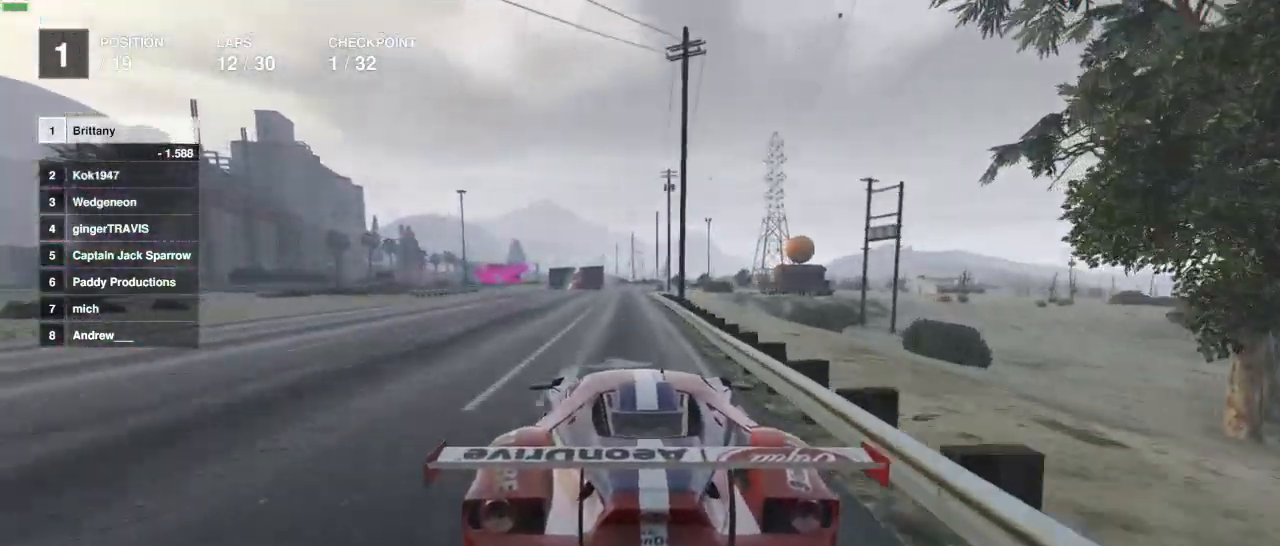
{"buttons": ["R2"], "left_stick": "left", "right_stick": "center", "events": [[450, "left_stick", "left"]]}
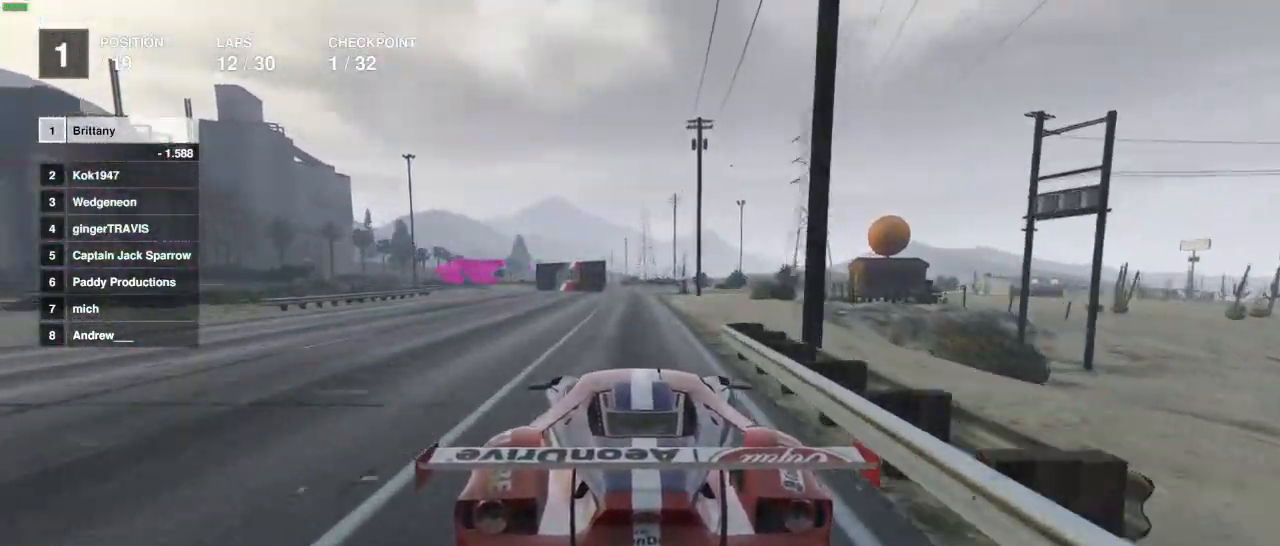
{"buttons": ["R2"], "left_stick": "left", "right_stick": "center", "events": [[50, "left_stick", "center"], [317, "left_stick", "left"]]}
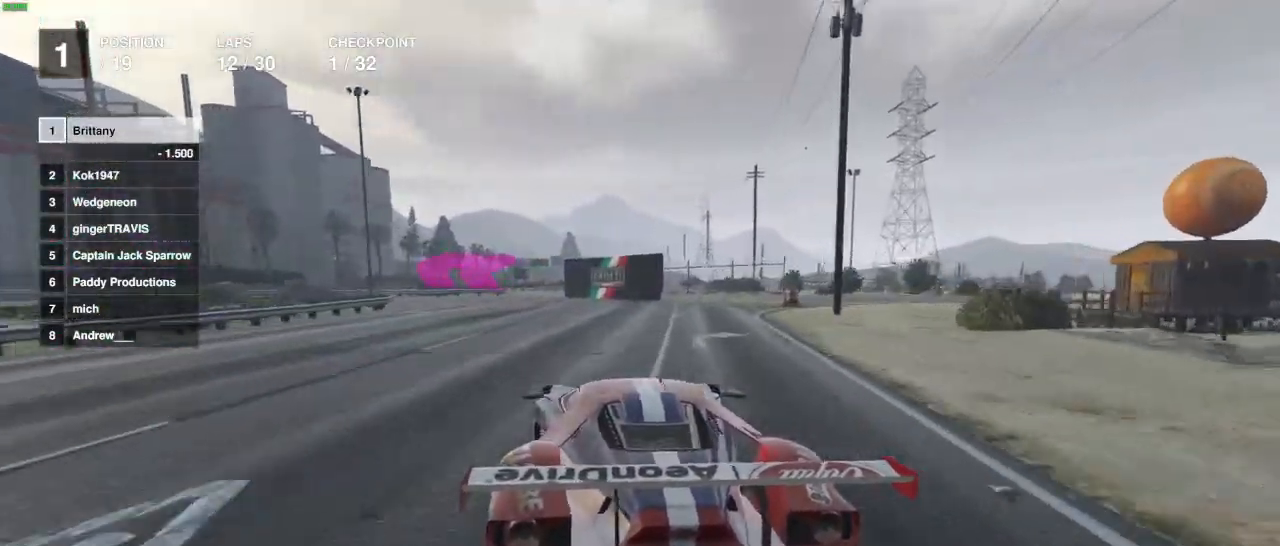
{"buttons": ["R2"], "left_stick": "left", "right_stick": "center", "events": [[117, "left_stick", "center"], [200, "left_stick", "left"]]}
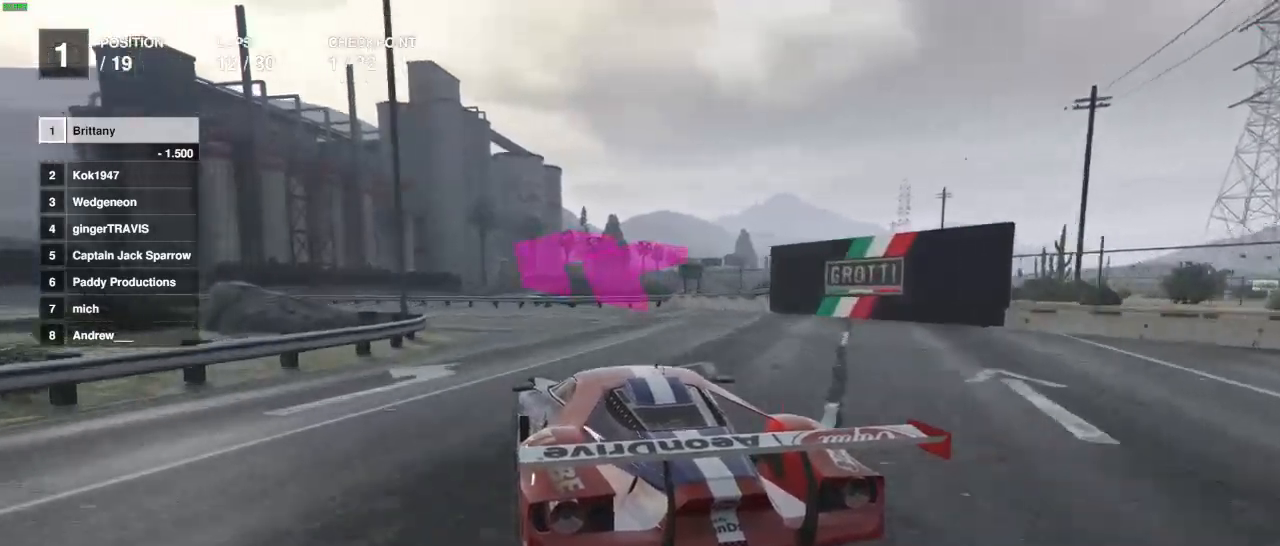
{"buttons": [], "left_stick": "down-left", "right_stick": "center", "events": [[83, "R2", "up"], [117, "L2", "down"], [233, "L2", "up"], [317, "left_stick", "down-left"]]}
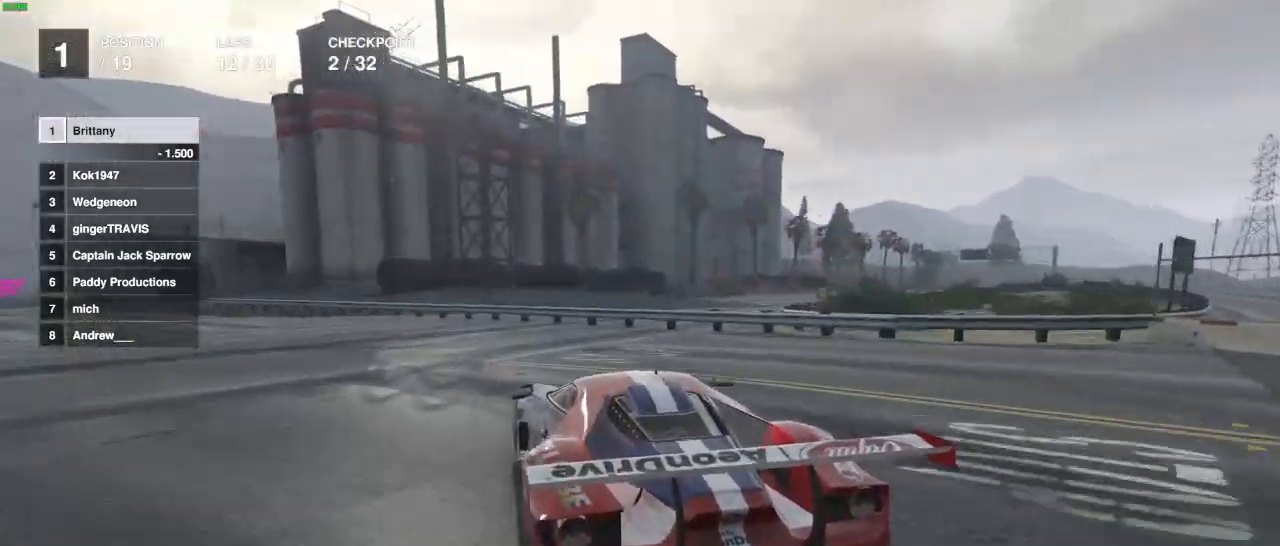
{"buttons": ["R2"], "left_stick": "left", "right_stick": "center", "events": [[283, "left_stick", "center"], [317, "R2", "down"], [350, "left_stick", "left"]]}
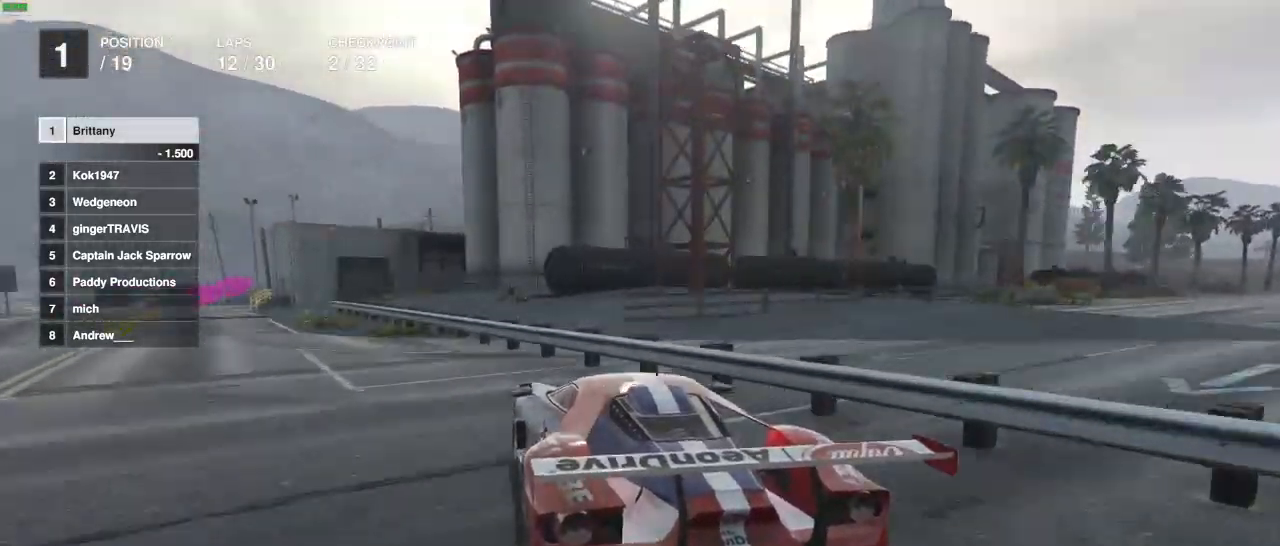
{"buttons": ["R2"], "left_stick": "down-left", "right_stick": "center", "events": [[200, "left_stick", "center"], [450, "left_stick", "down-left"]]}
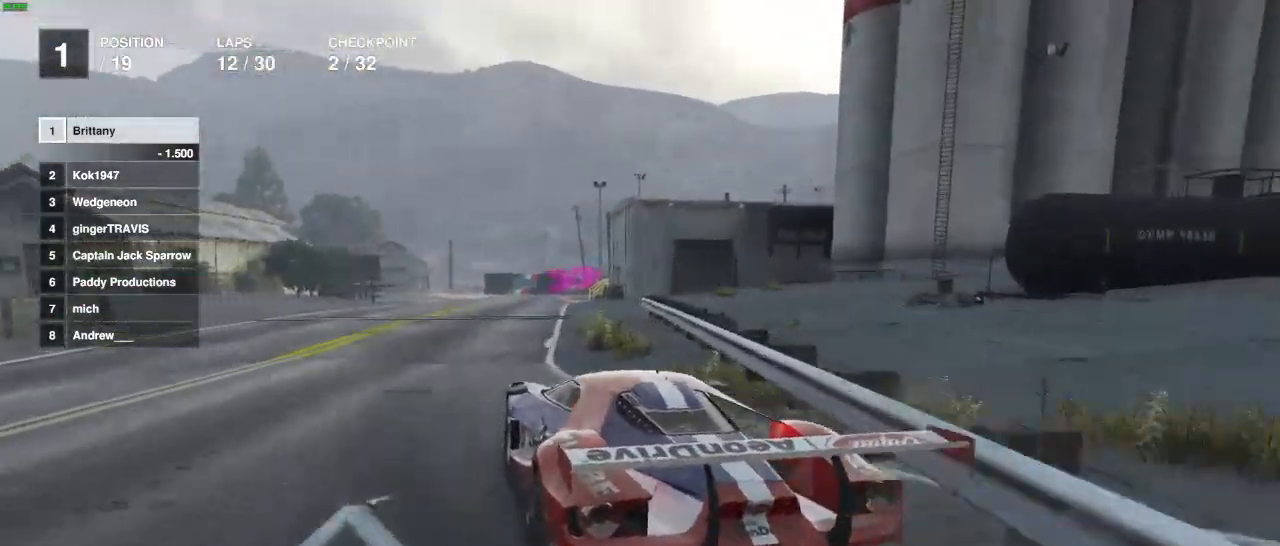
{"buttons": ["R2"], "left_stick": "right", "right_stick": "center", "events": [[67, "left_stick", "center"], [417, "left_stick", "right"]]}
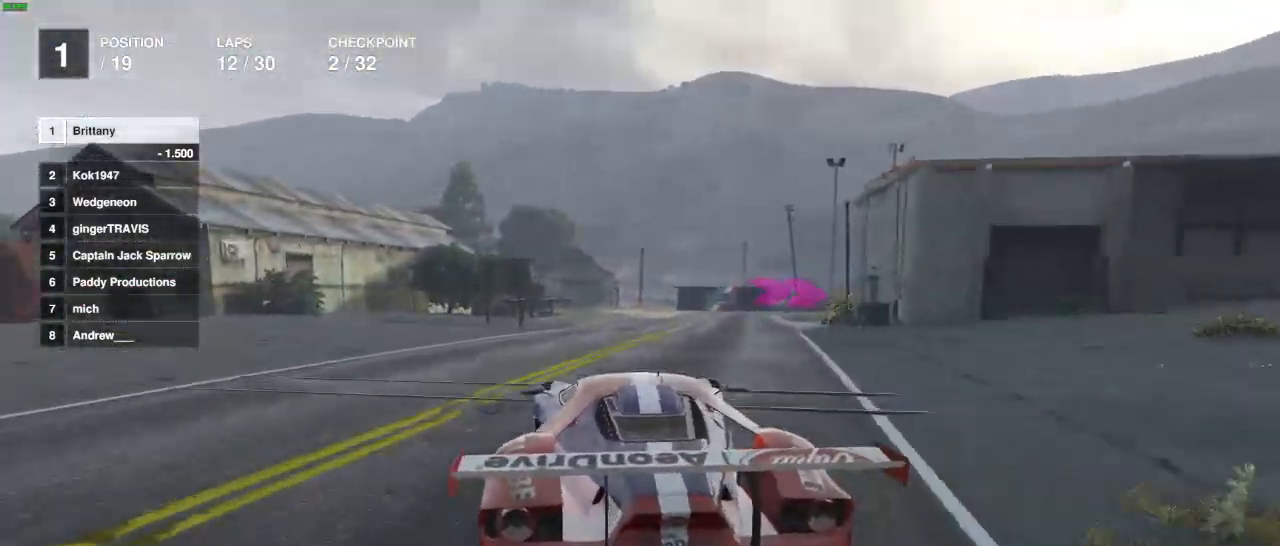
{"buttons": ["R2"], "left_stick": "right", "right_stick": "center", "events": [[133, "left_stick", "center"], [233, "left_stick", "right"]]}
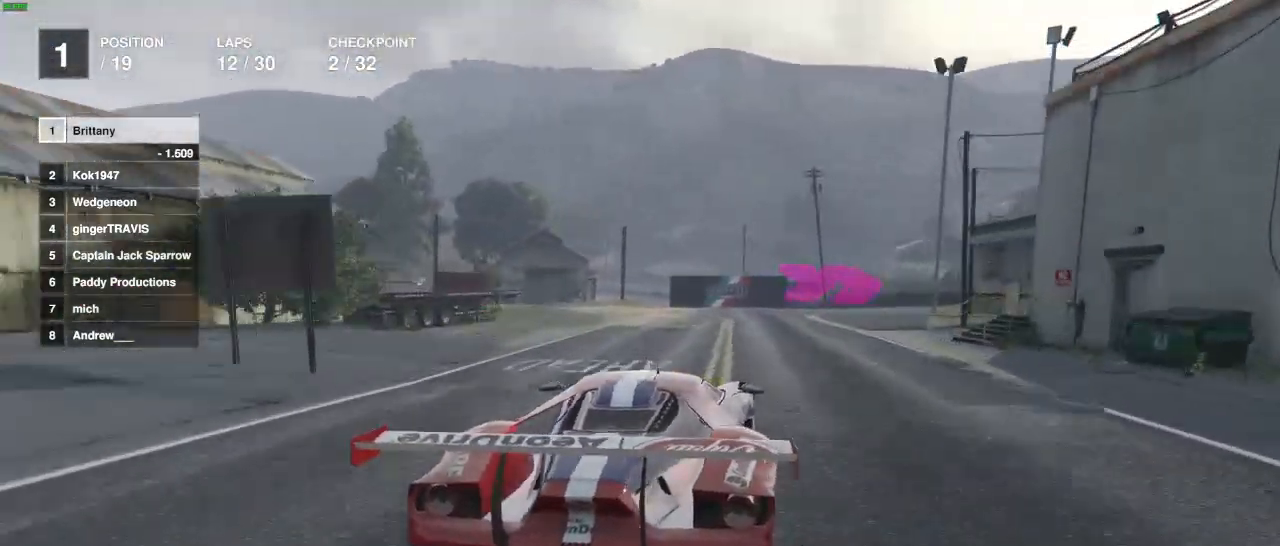
{"buttons": ["R2"], "left_stick": "right", "right_stick": "center", "events": [[150, "R2", "up"], [467, "R2", "down"]]}
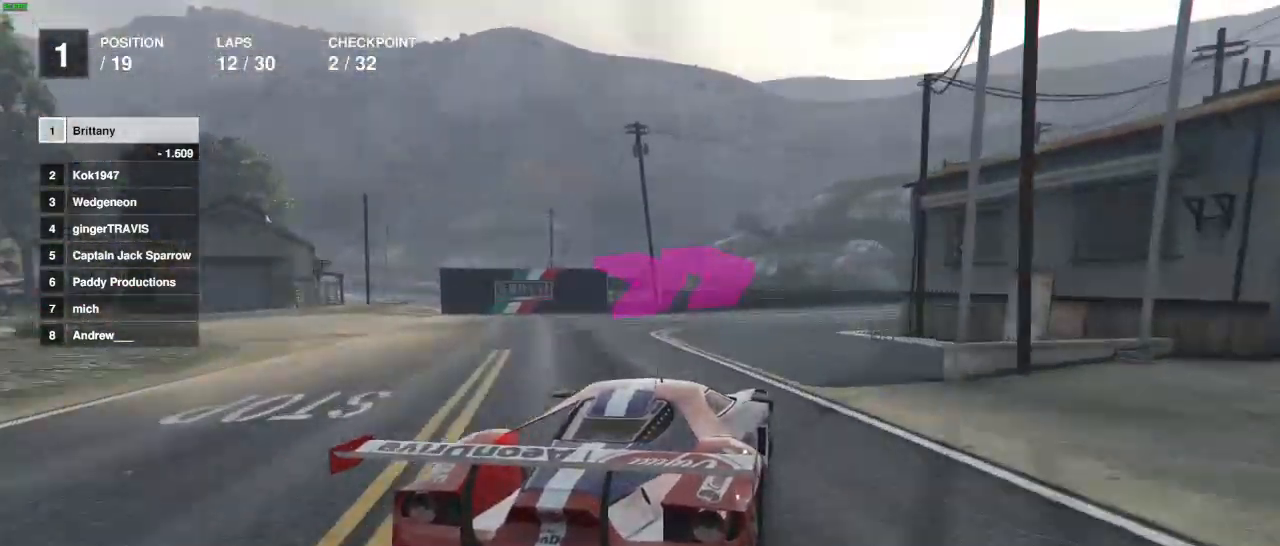
{"buttons": ["R2"], "left_stick": "right", "right_stick": "center", "events": []}
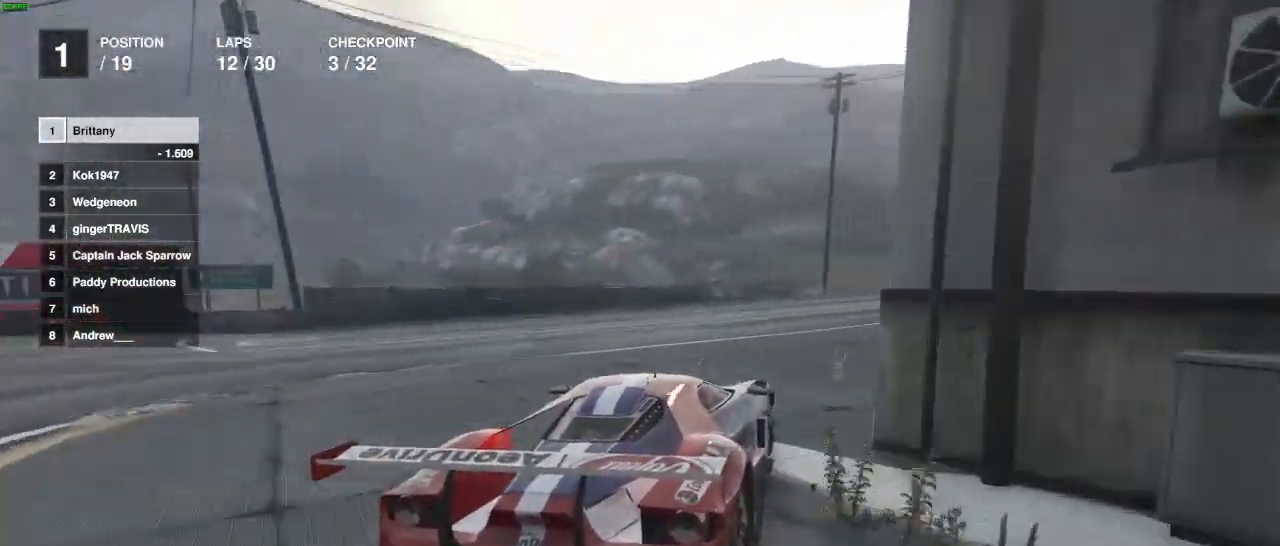
{"buttons": ["R2"], "left_stick": "center", "right_stick": "center", "events": [[183, "left_stick", "center"], [300, "left_stick", "right"], [483, "left_stick", "center"]]}
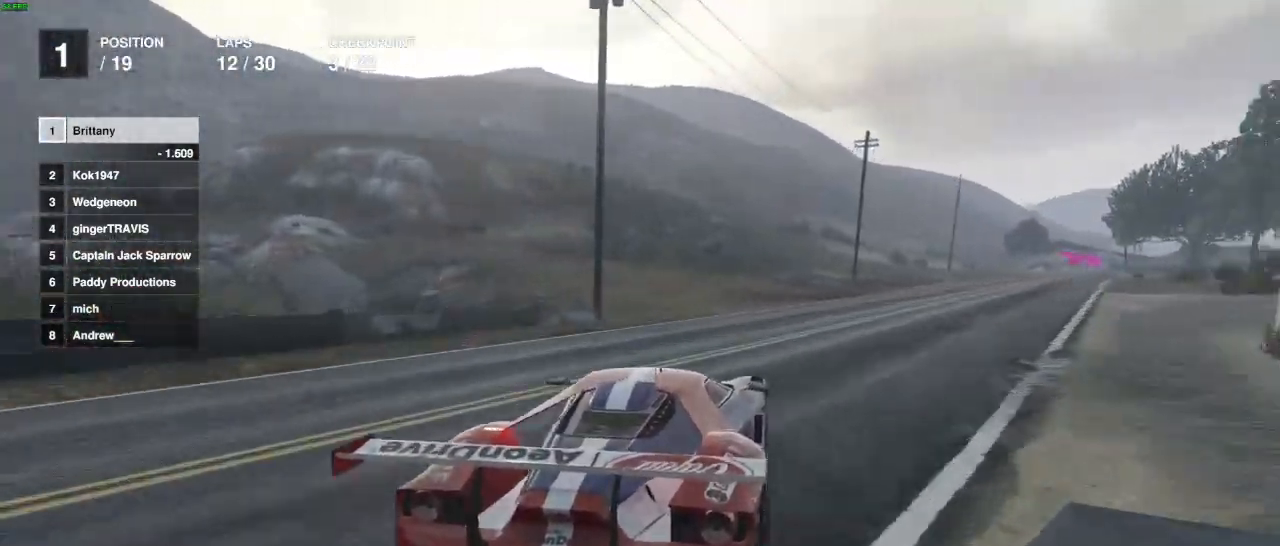
{"buttons": ["R2"], "left_stick": "center", "right_stick": "center", "events": [[133, "left_stick", "right"], [283, "left_stick", "center"]]}
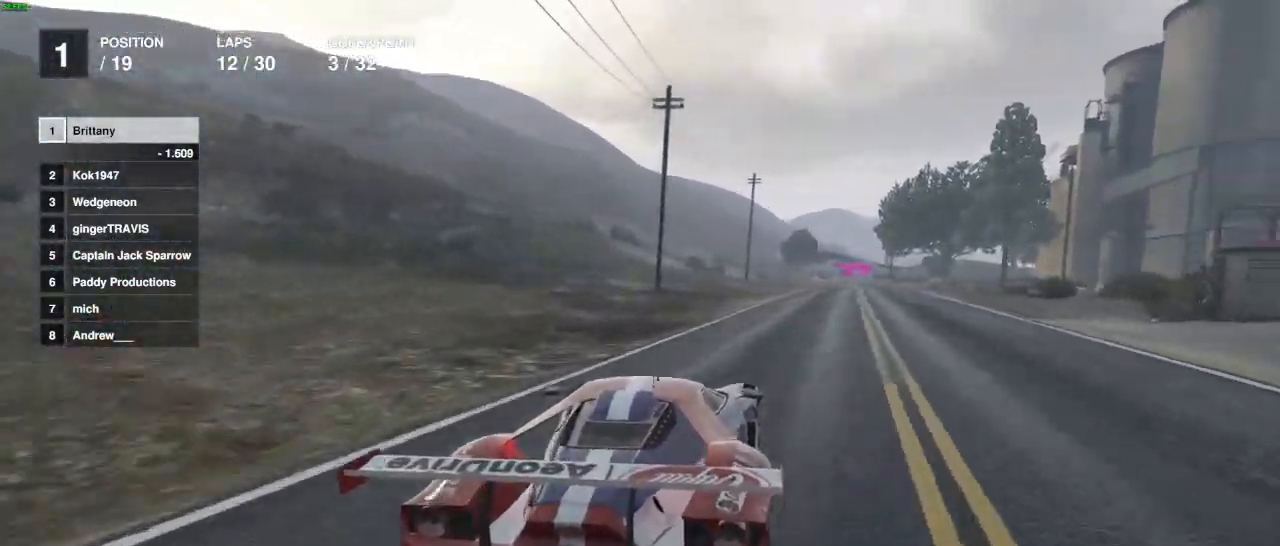
{"buttons": ["R2"], "left_stick": "center", "right_stick": "center", "events": [[367, "left_stick", "right"], [483, "left_stick", "center"]]}
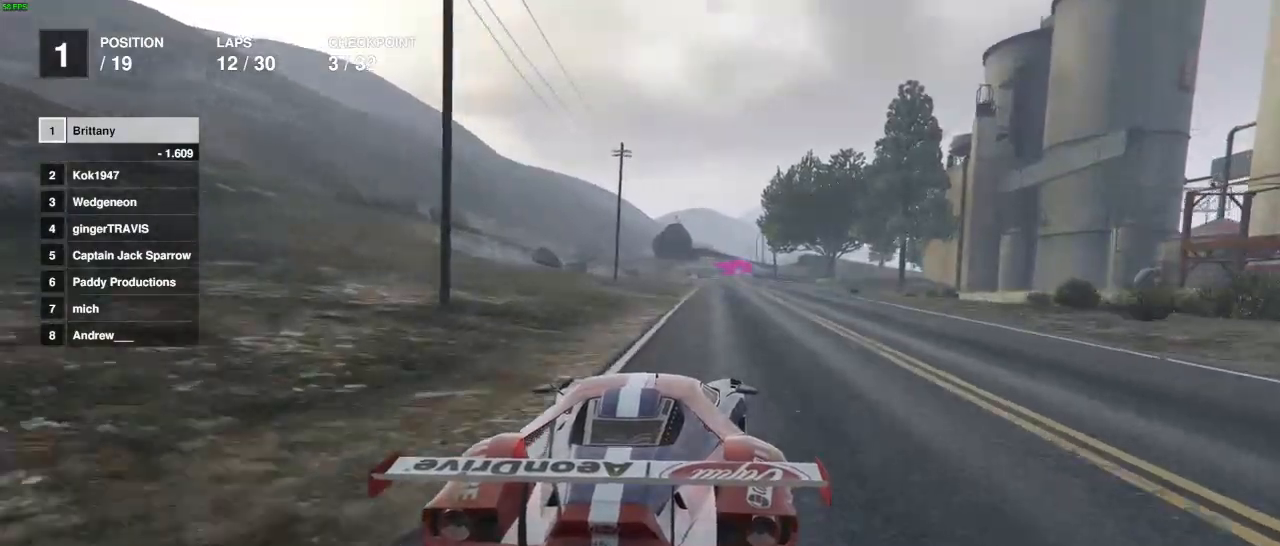
{"buttons": ["R2"], "left_stick": "center", "right_stick": "center", "events": []}
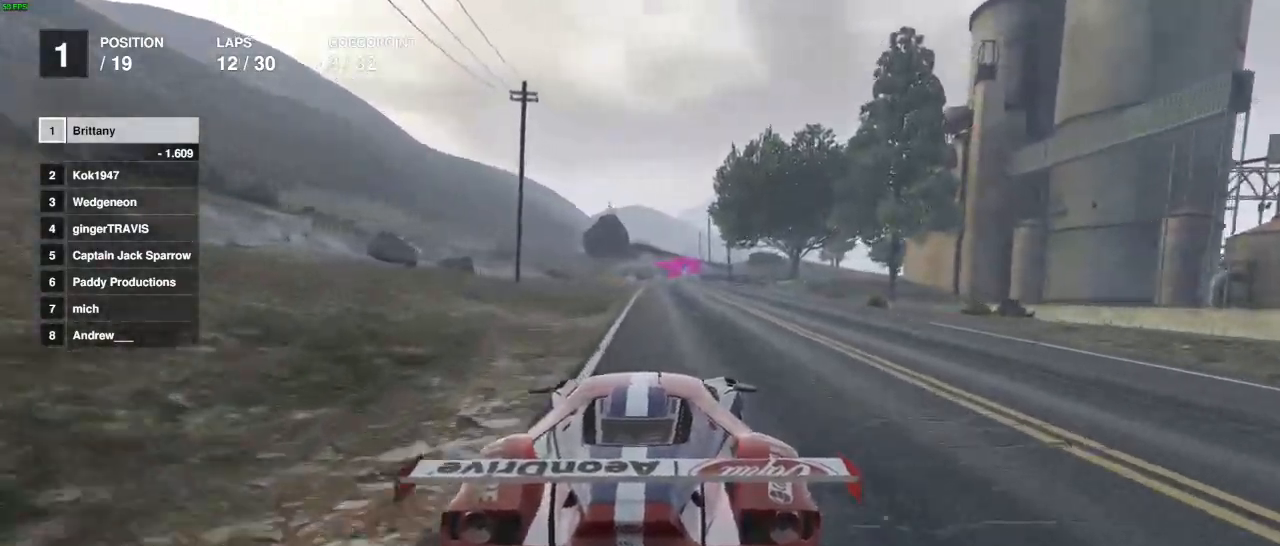
{"buttons": ["R2"], "left_stick": "center", "right_stick": "center", "events": []}
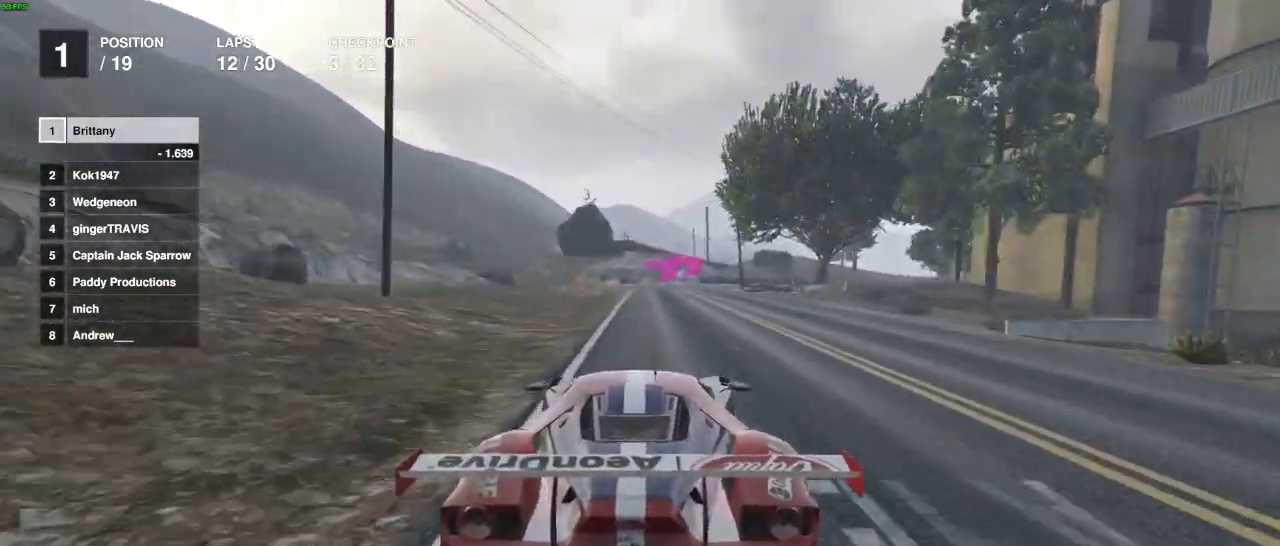
{"buttons": ["R2"], "left_stick": "center", "right_stick": "center", "events": []}
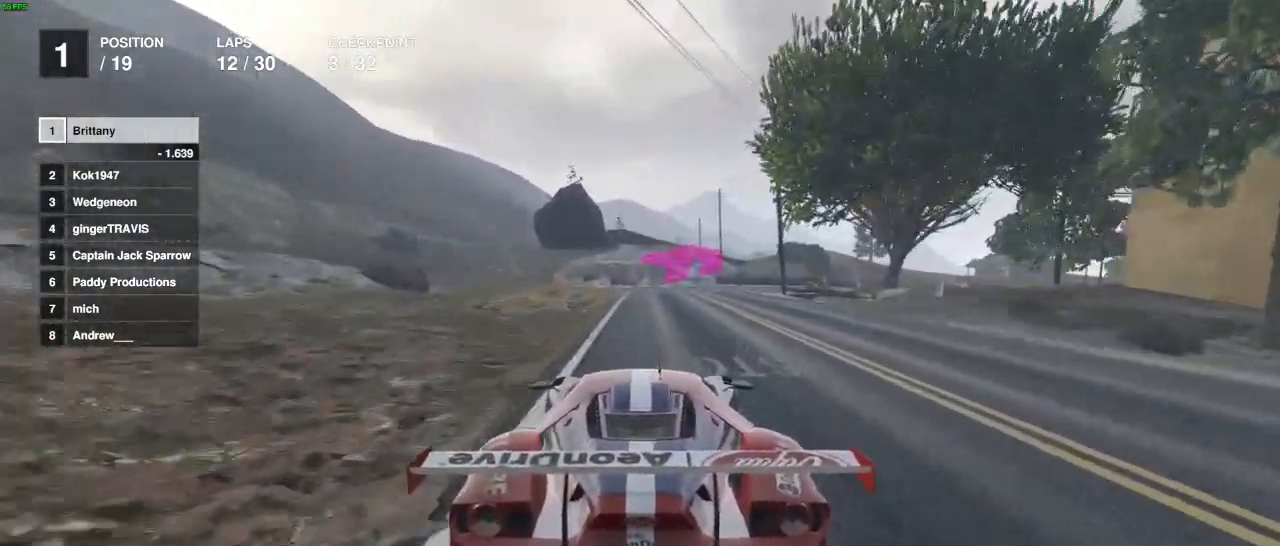
{"buttons": ["R2"], "left_stick": "right", "right_stick": "center", "events": [[67, "left_stick", "right"], [250, "left_stick", "center"], [367, "left_stick", "right"]]}
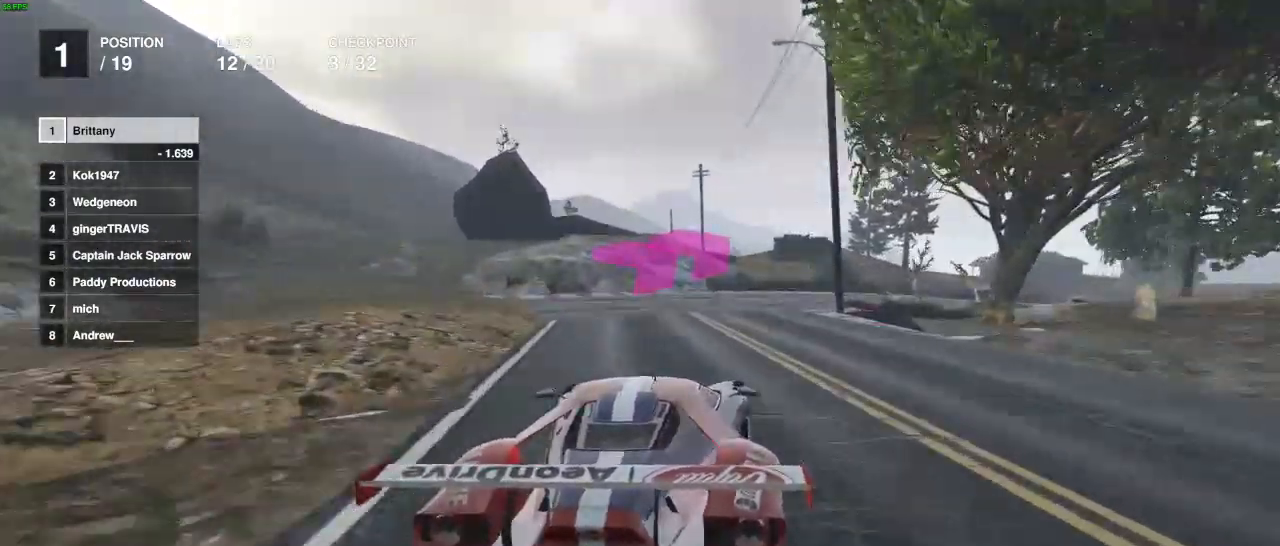
{"buttons": ["R2"], "left_stick": "right", "right_stick": "center", "events": []}
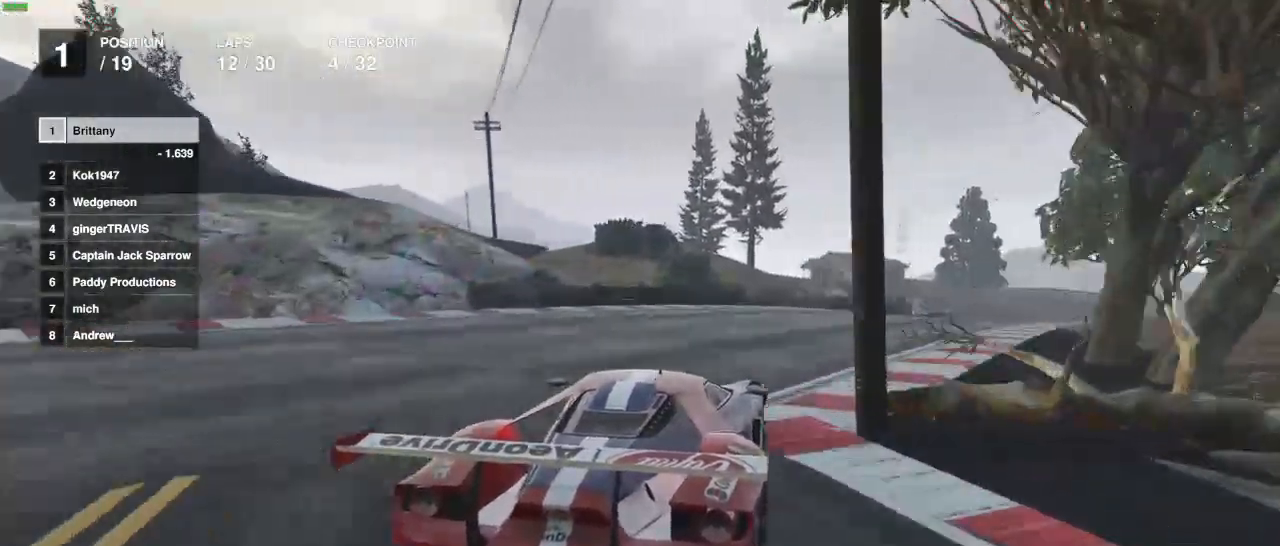
{"buttons": ["R2"], "left_stick": "right", "right_stick": "center", "events": [[183, "left_stick", "center"], [433, "left_stick", "right"]]}
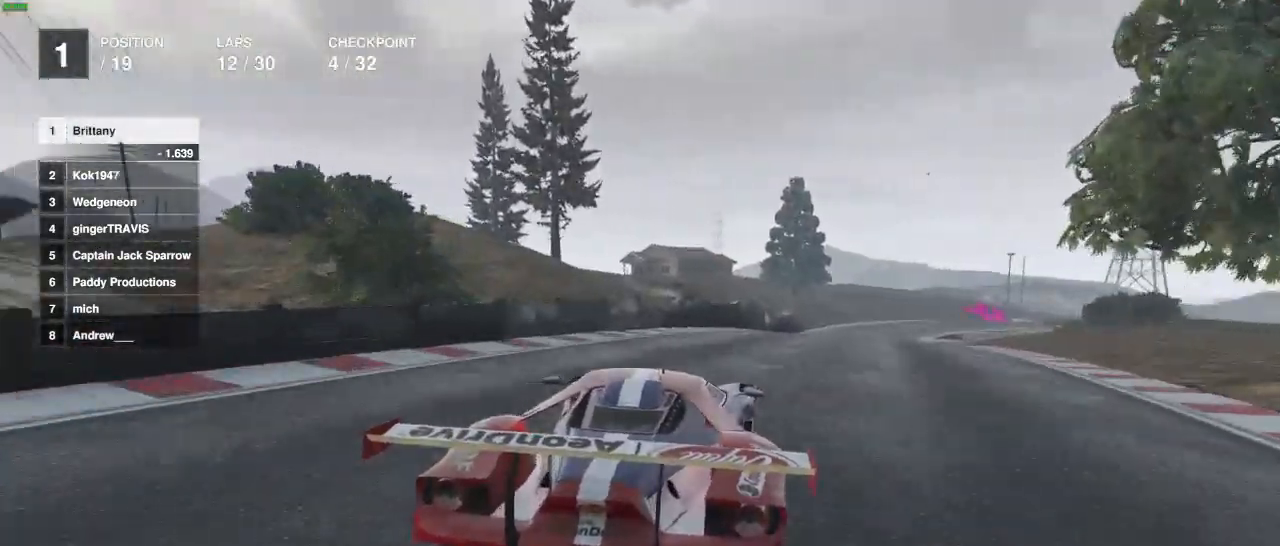
{"buttons": ["R2"], "left_stick": "center", "right_stick": "center", "events": [[100, "left_stick", "center"], [250, "left_stick", "right"], [400, "left_stick", "center"]]}
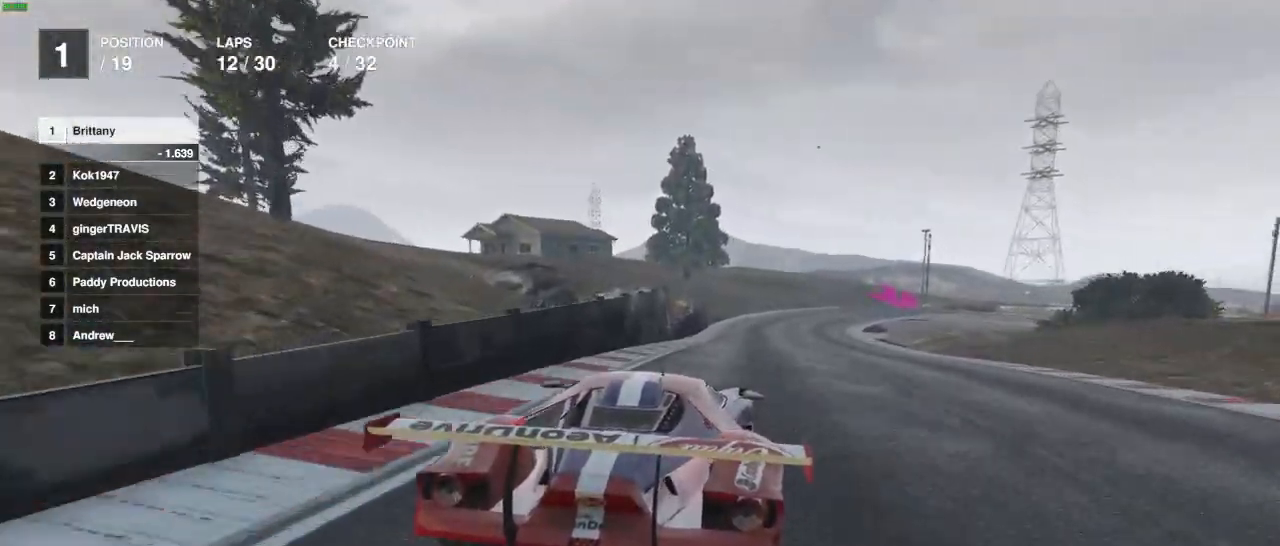
{"buttons": ["R2"], "left_stick": "center", "right_stick": "center", "events": []}
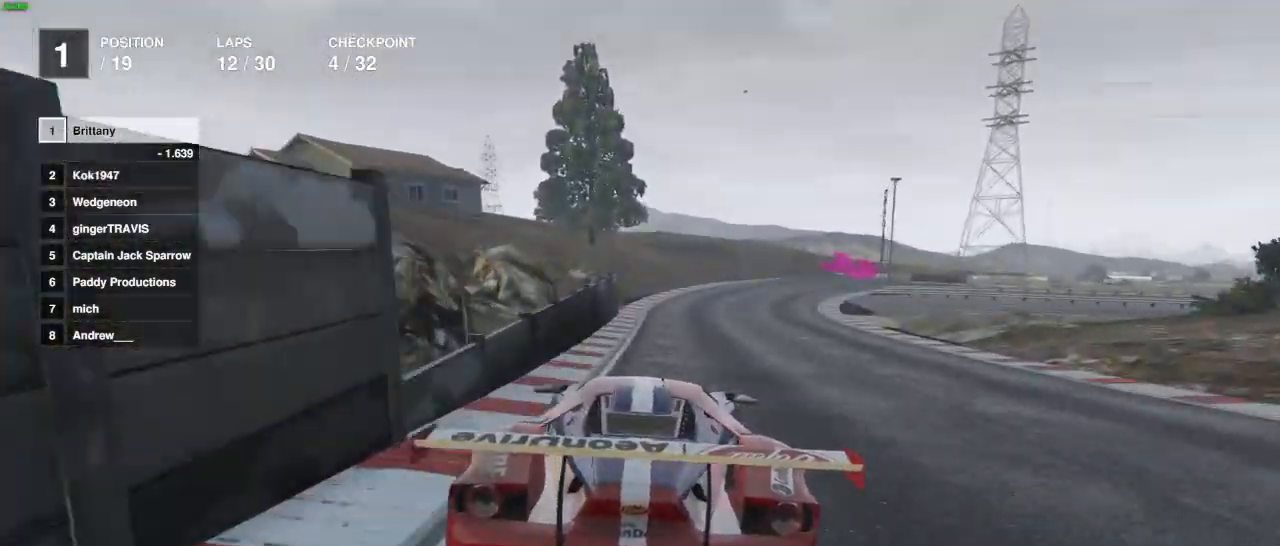
{"buttons": ["R2"], "left_stick": "right", "right_stick": "center", "events": [[100, "left_stick", "right"], [217, "left_stick", "center"], [383, "left_stick", "right"]]}
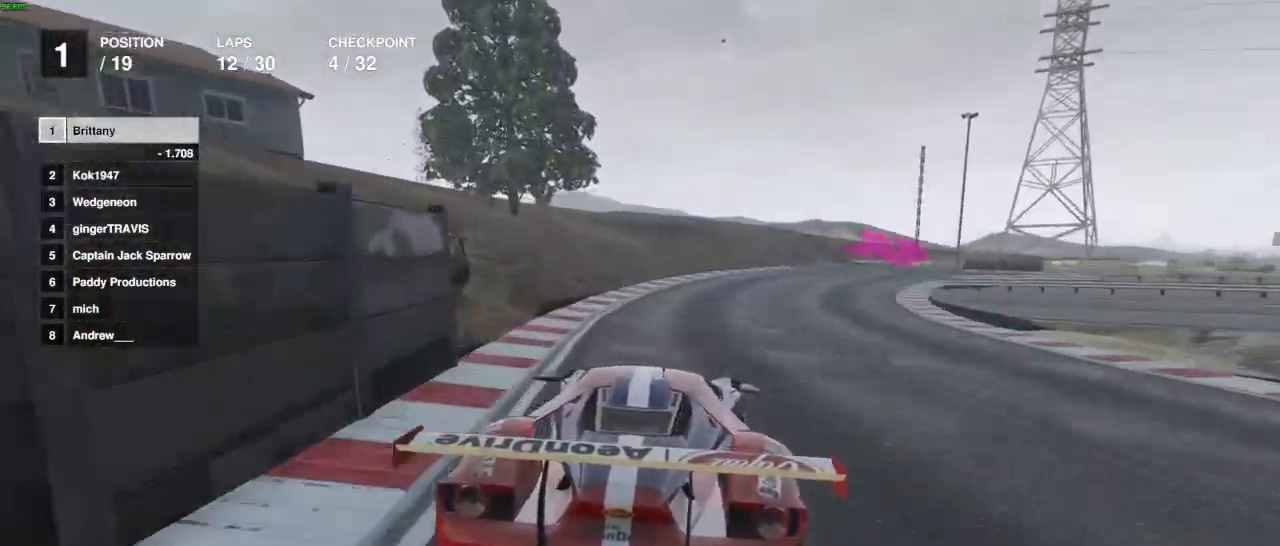
{"buttons": ["L2"], "left_stick": "right", "right_stick": "center", "events": [[67, "left_stick", "center"], [150, "left_stick", "right"], [183, "L2", "down"], [183, "R2", "up"]]}